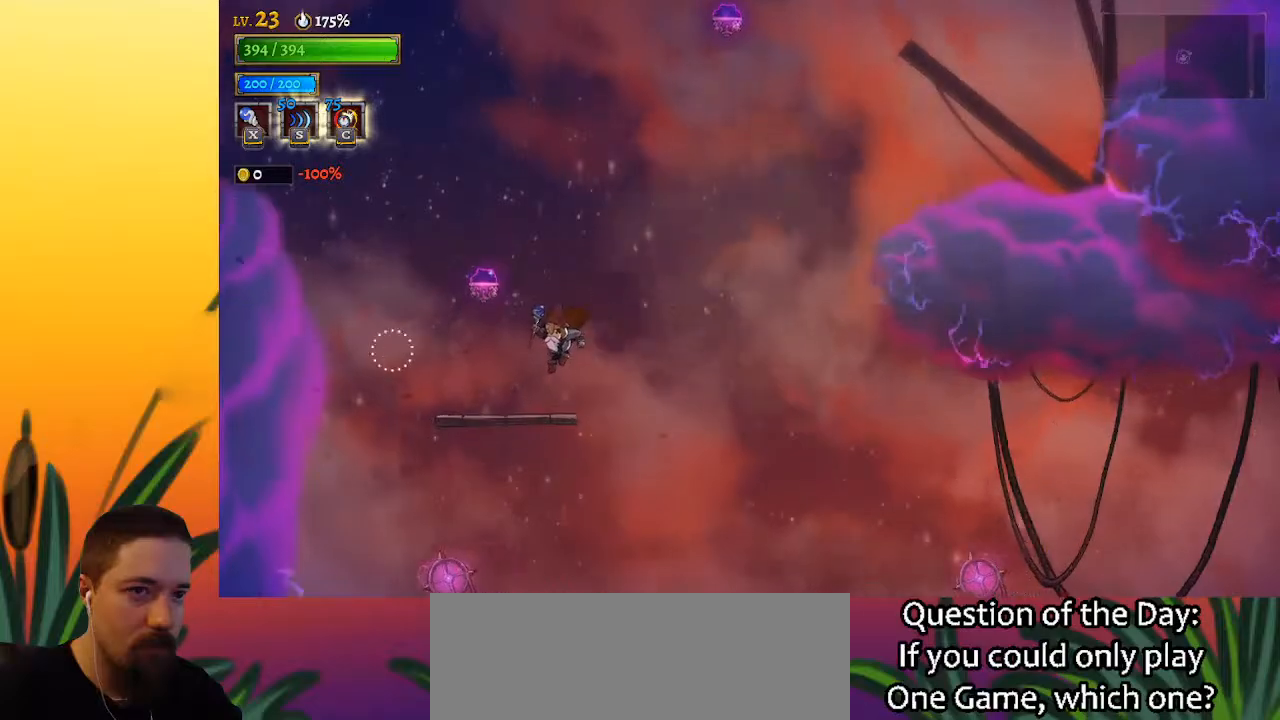
Gameplay with keyboard; each line is a JSON object with the keys held at the frame after it. "events" lists presses ("down") and releases ("up") of "a", "c", "d", "down", "left", "right", "s", "up", "x" and "z" between this image and that frame as [ms after this image, input, new state], when the widget could be followed in between. No other keys are recorded. Mouse input is not recorded.
{"keys": ["a"], "events": [[67, "left", "up"], [267, "z", "down"], [400, "z", "up"], [450, "a", "down"]]}
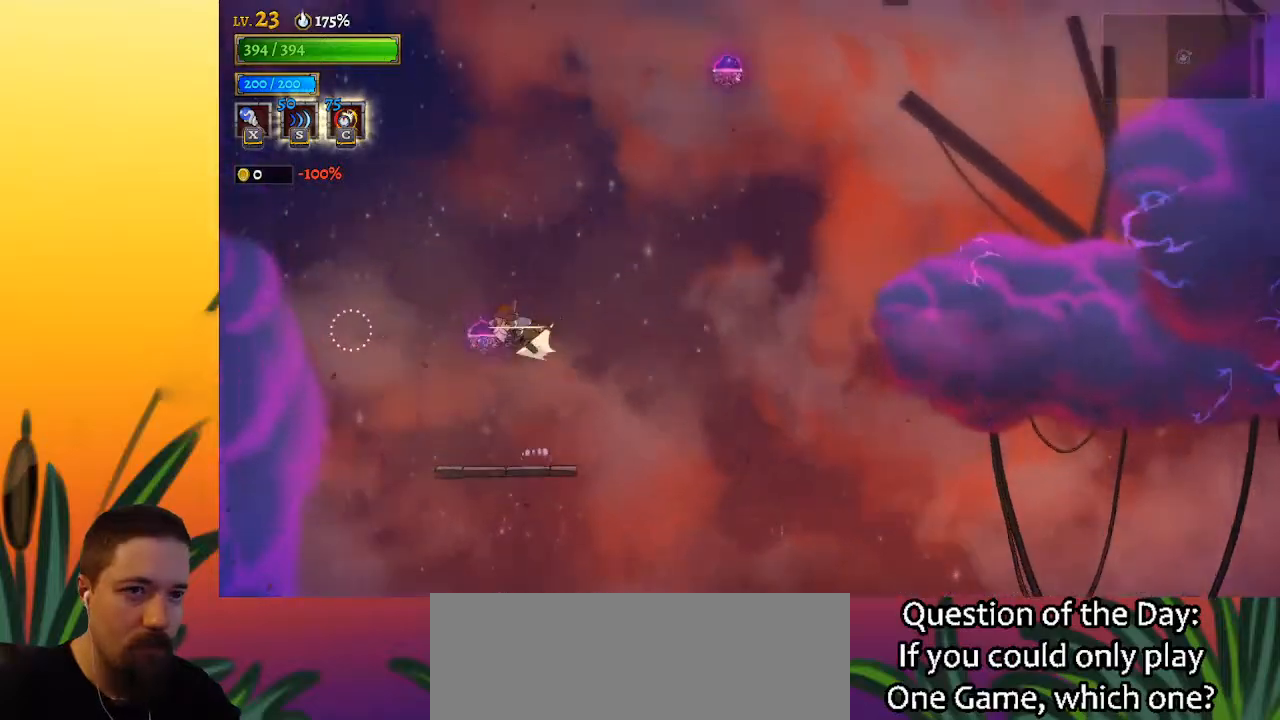
{"keys": ["d", "right"], "events": [[133, "right", "down"], [183, "a", "up"], [367, "d", "down"]]}
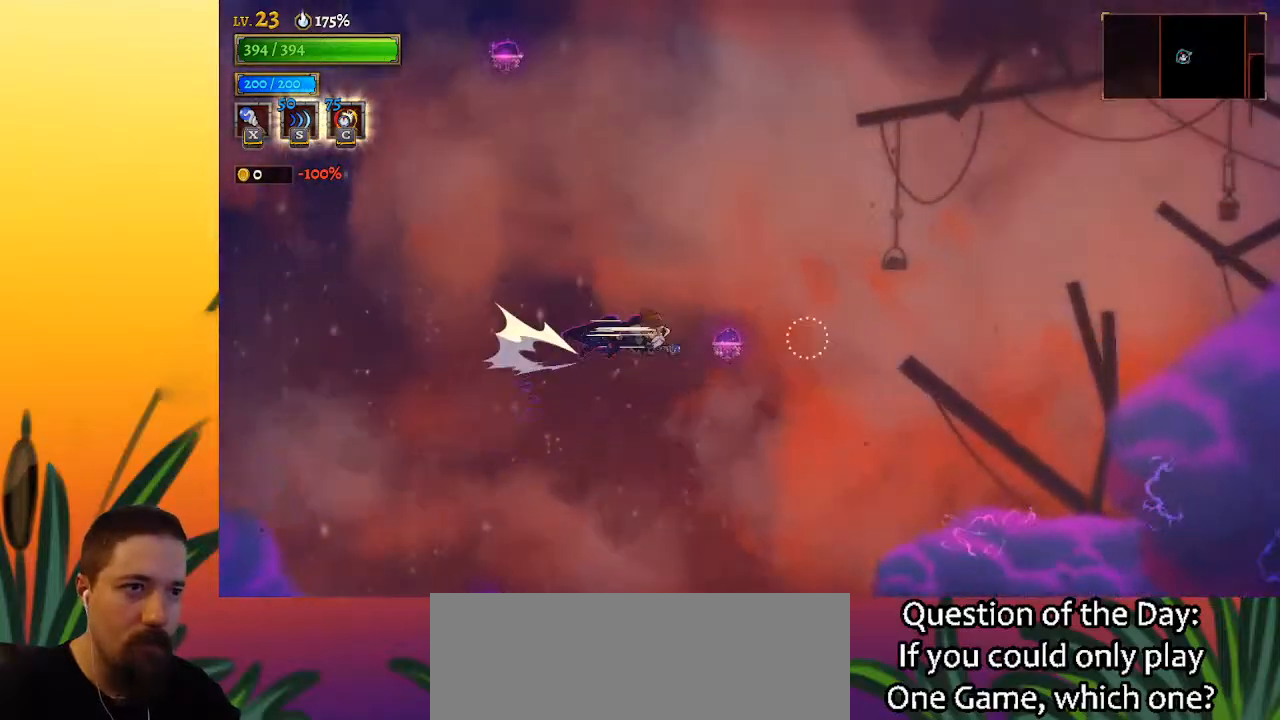
{"keys": ["a", "left"], "events": [[200, "right", "up"], [250, "d", "up"], [250, "left", "down"], [383, "a", "down"]]}
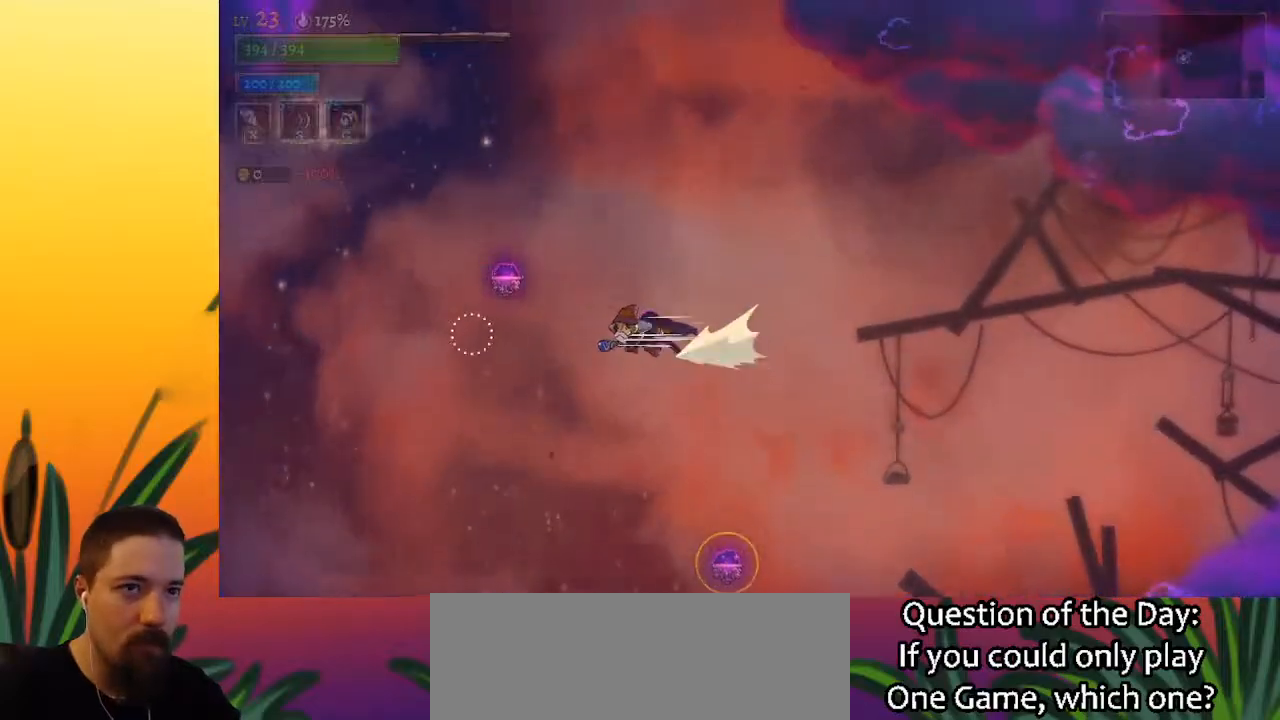
{"keys": ["right"], "events": [[217, "left", "up"], [250, "a", "up"], [300, "right", "down"]]}
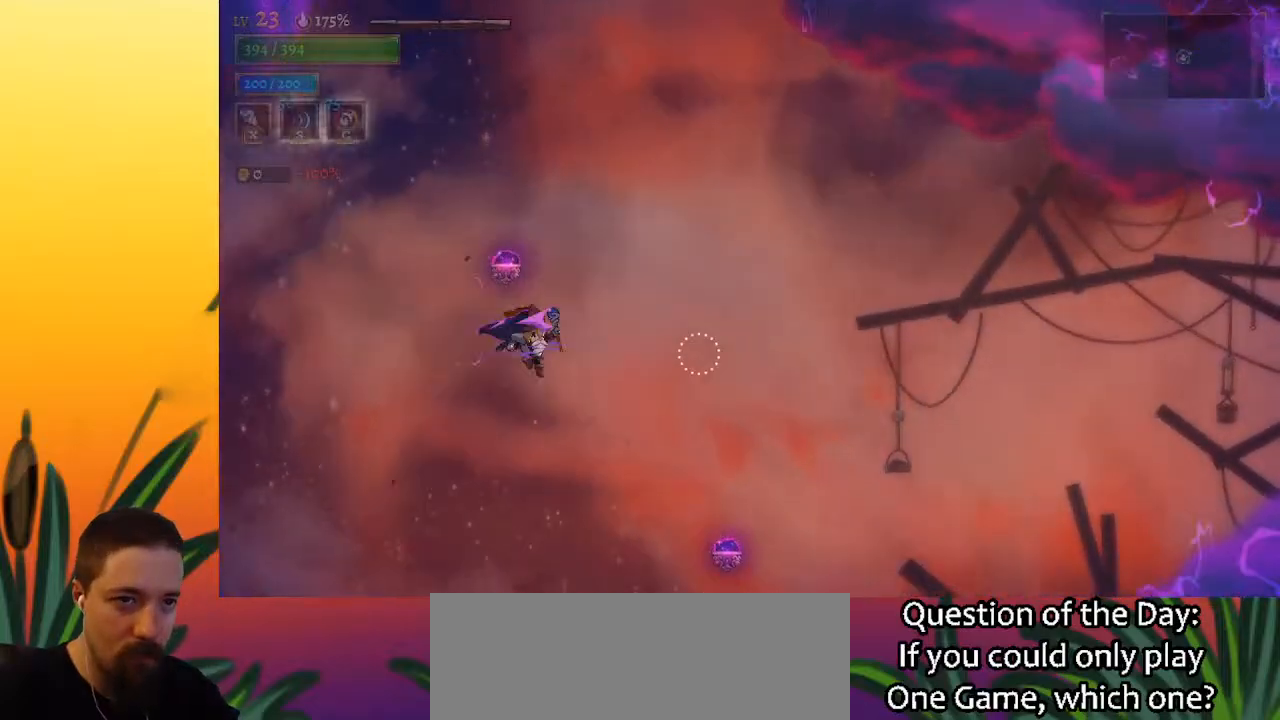
{"keys": ["left"], "events": [[133, "right", "up"], [367, "left", "down"]]}
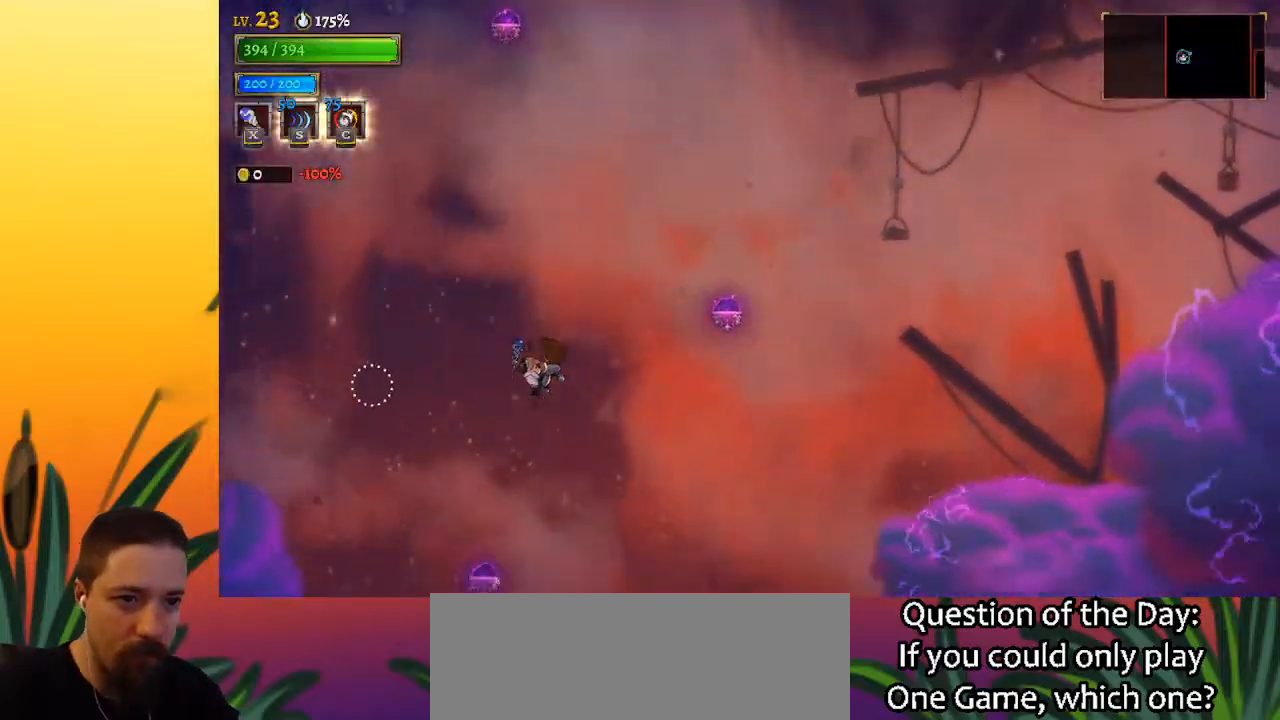
{"keys": [], "events": [[50, "left", "up"], [250, "z", "down"], [333, "z", "up"]]}
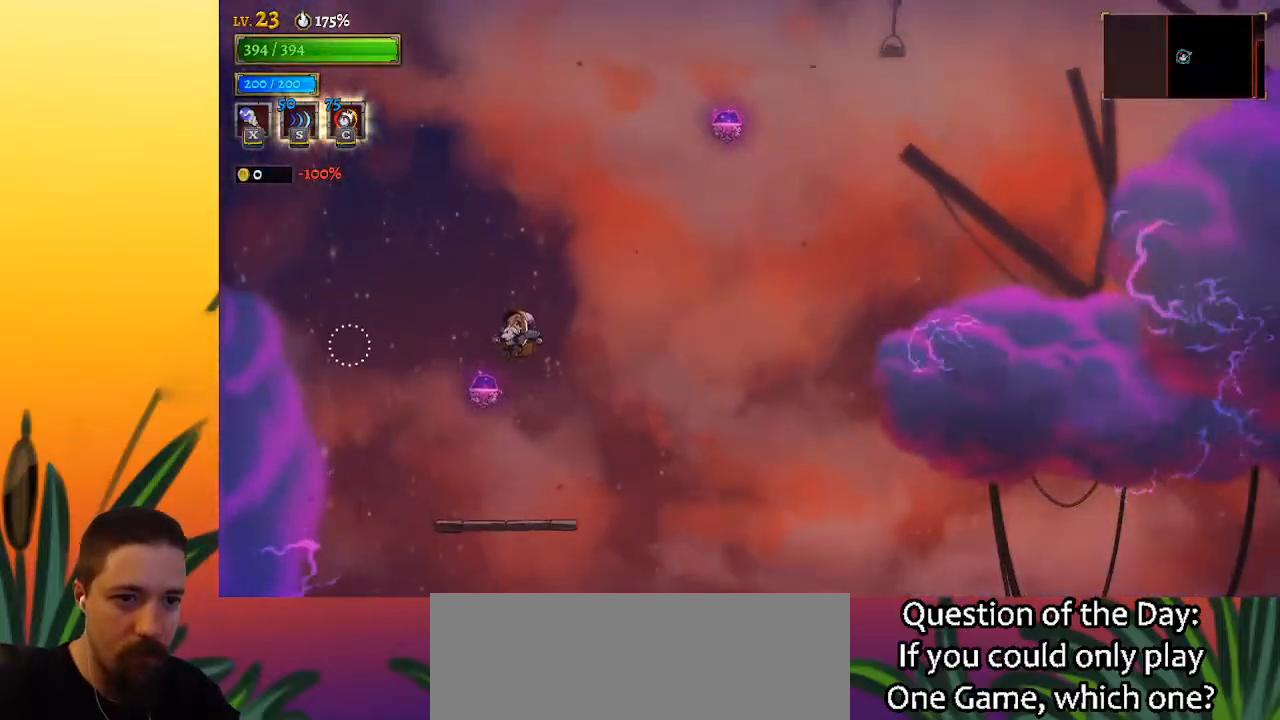
{"keys": [], "events": []}
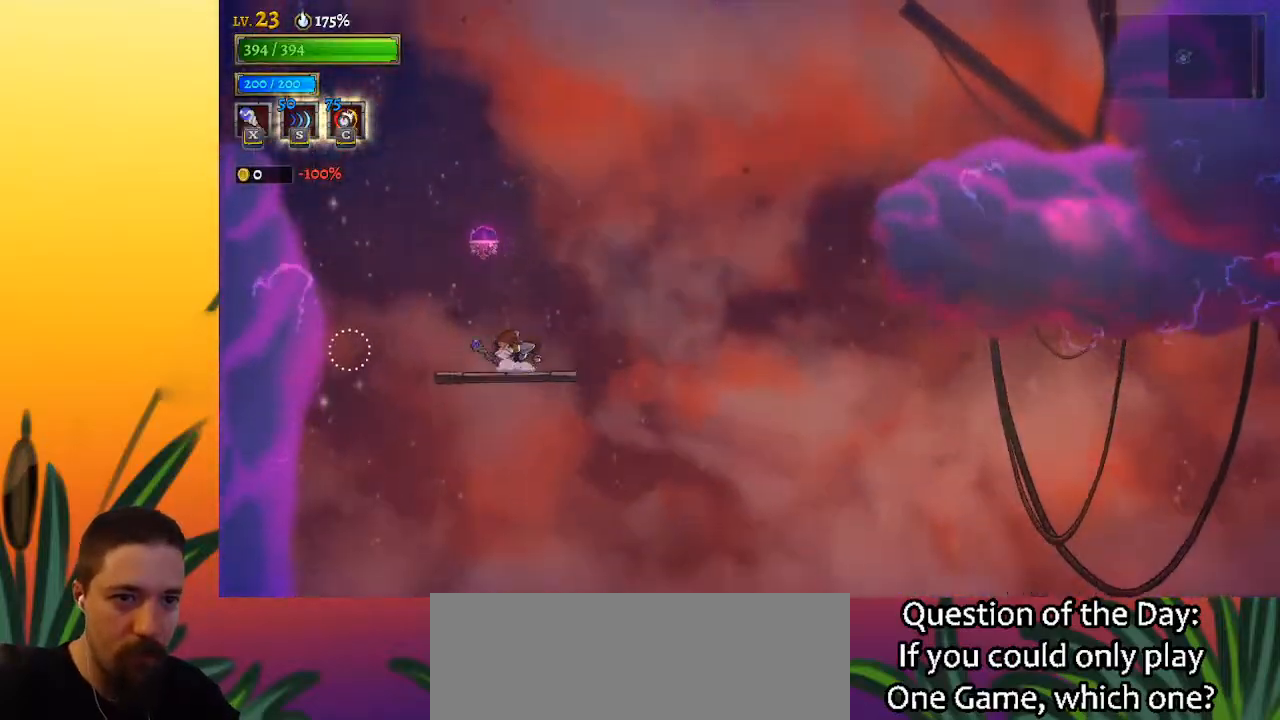
{"keys": ["right"], "events": [[50, "z", "down"], [183, "z", "up"], [233, "a", "down"], [383, "right", "down"], [417, "a", "up"]]}
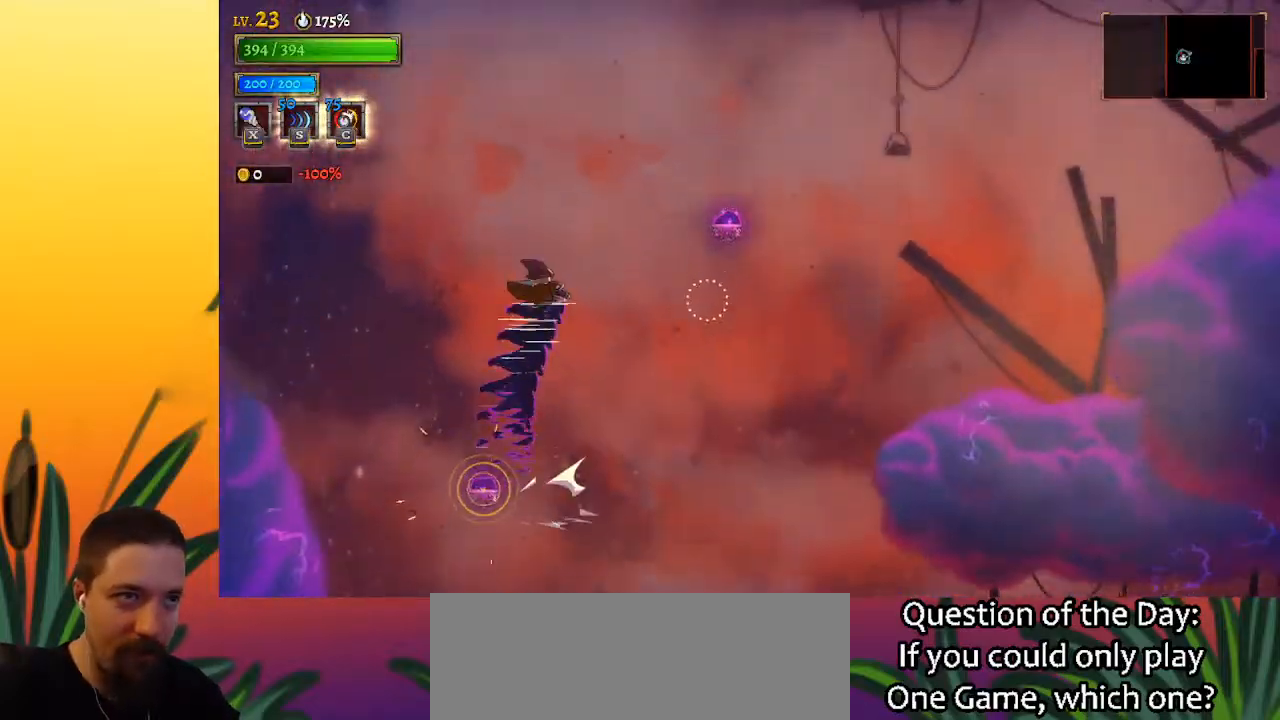
{"keys": [], "events": [[150, "d", "down"], [483, "d", "up"], [483, "right", "up"]]}
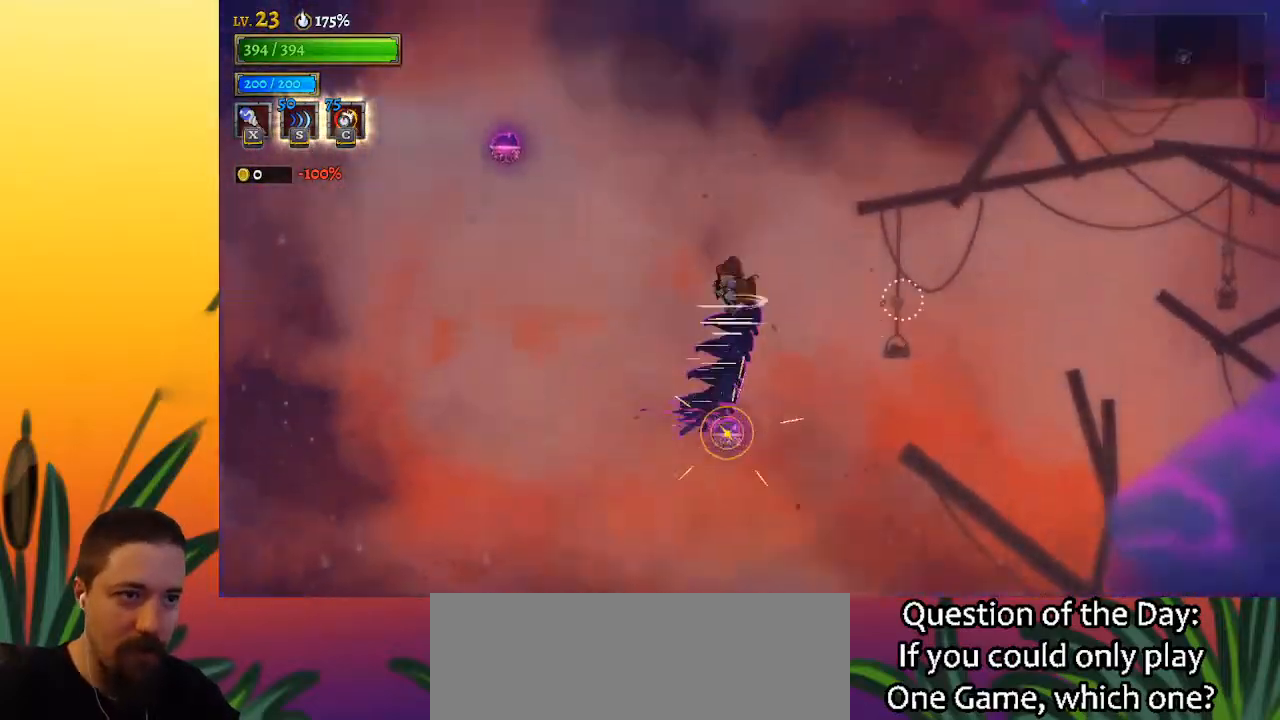
{"keys": ["left"], "events": [[33, "left", "down"]]}
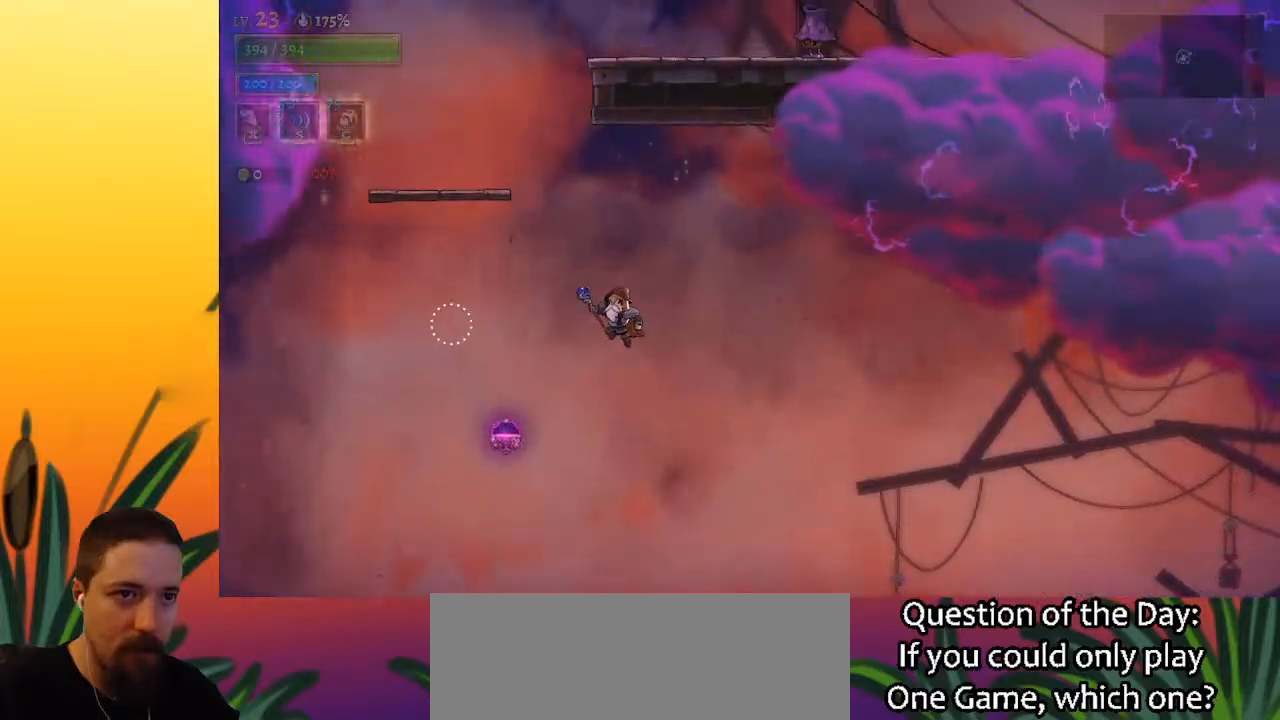
{"keys": ["left"], "events": [[150, "left", "up"], [417, "left", "down"]]}
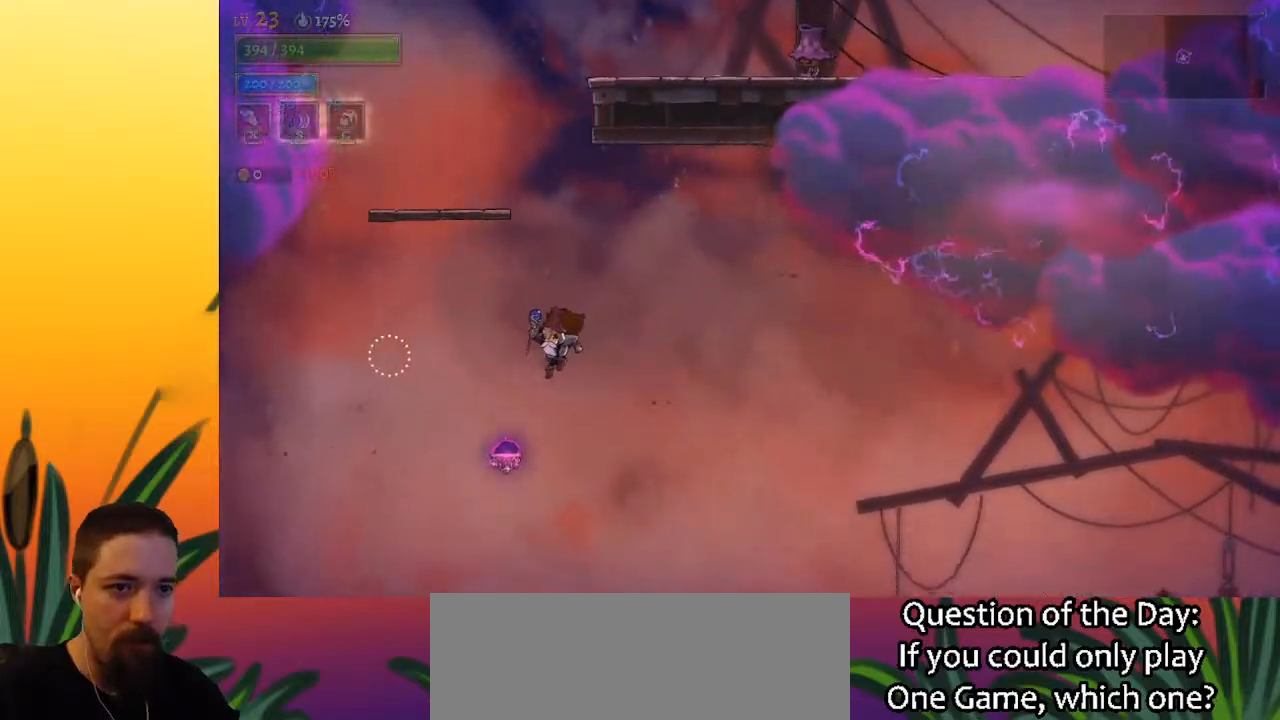
{"keys": ["a"], "events": [[17, "left", "up"], [300, "a", "down"]]}
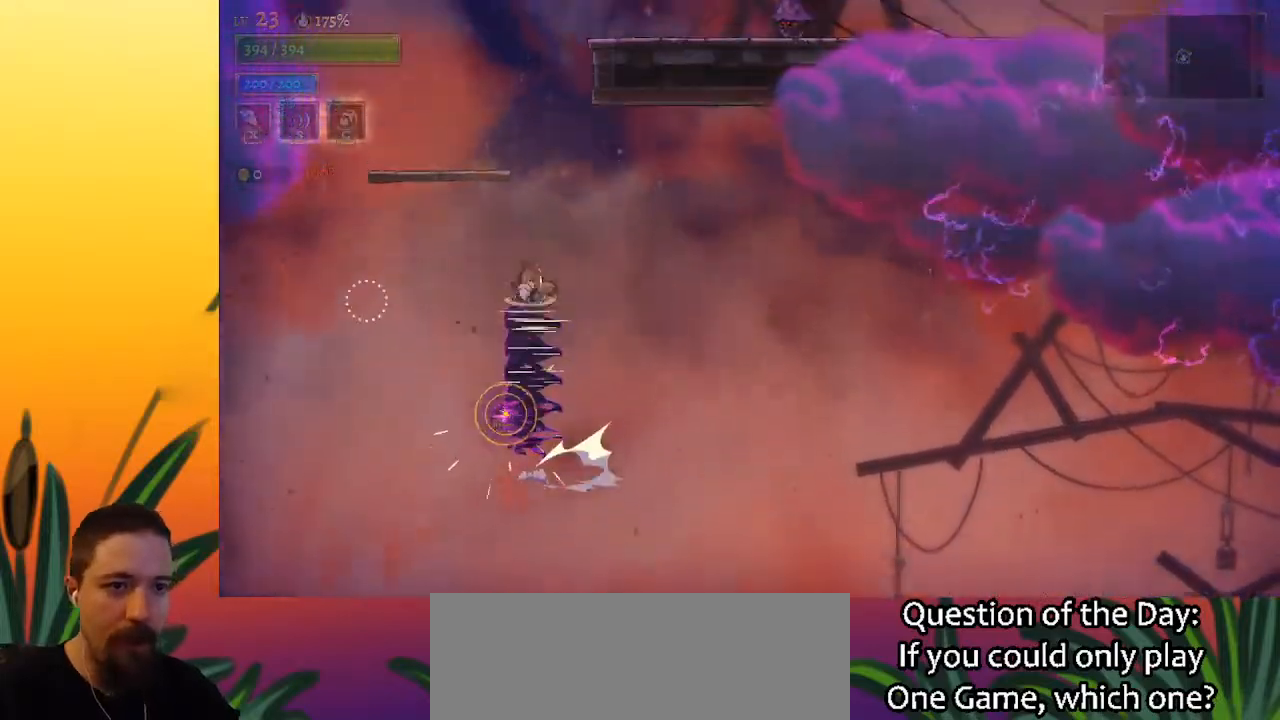
{"keys": ["right"], "events": [[167, "a", "up"], [367, "right", "down"]]}
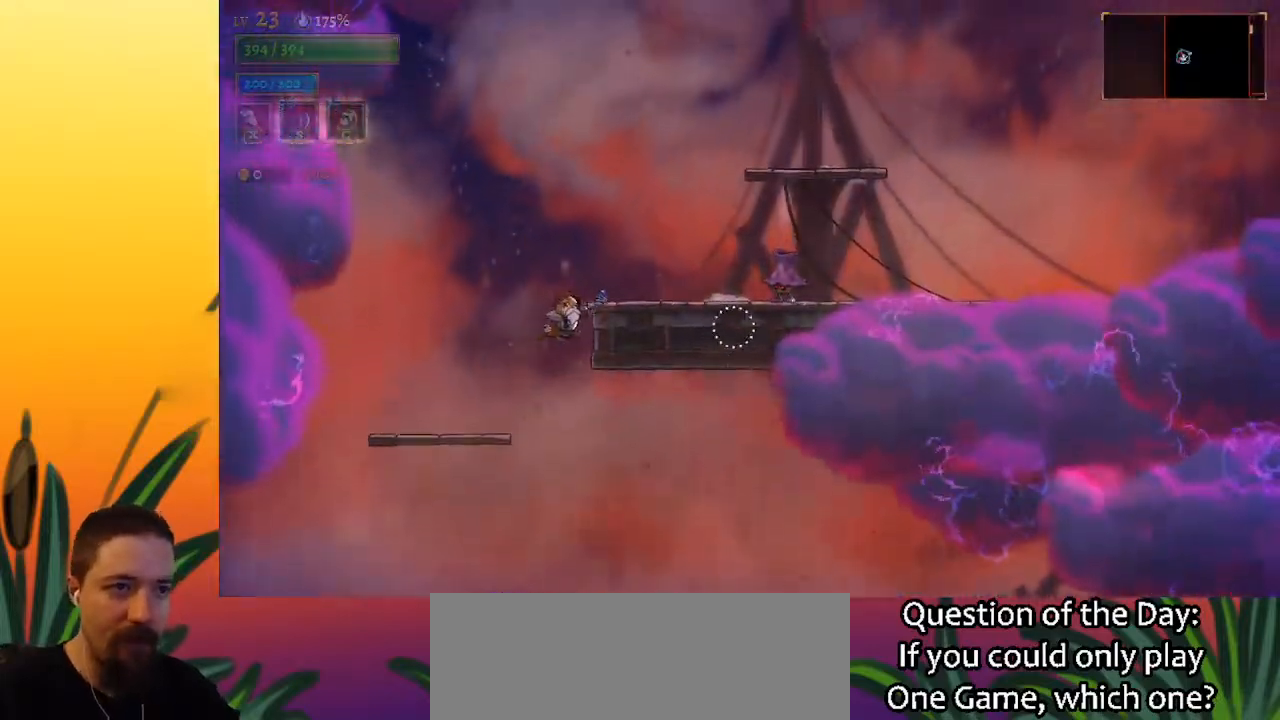
{"keys": [], "events": [[50, "z", "down"], [183, "z", "up"], [417, "right", "up"]]}
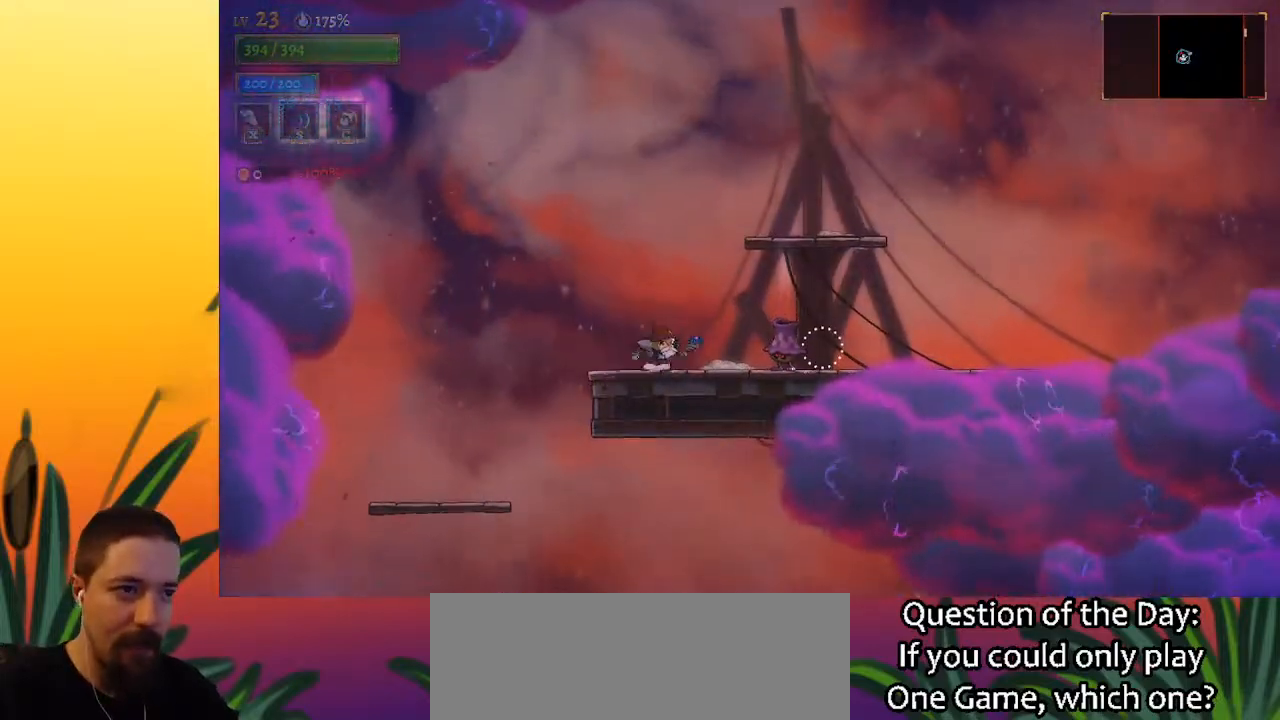
{"keys": [], "events": [[67, "x", "down"], [150, "x", "up"]]}
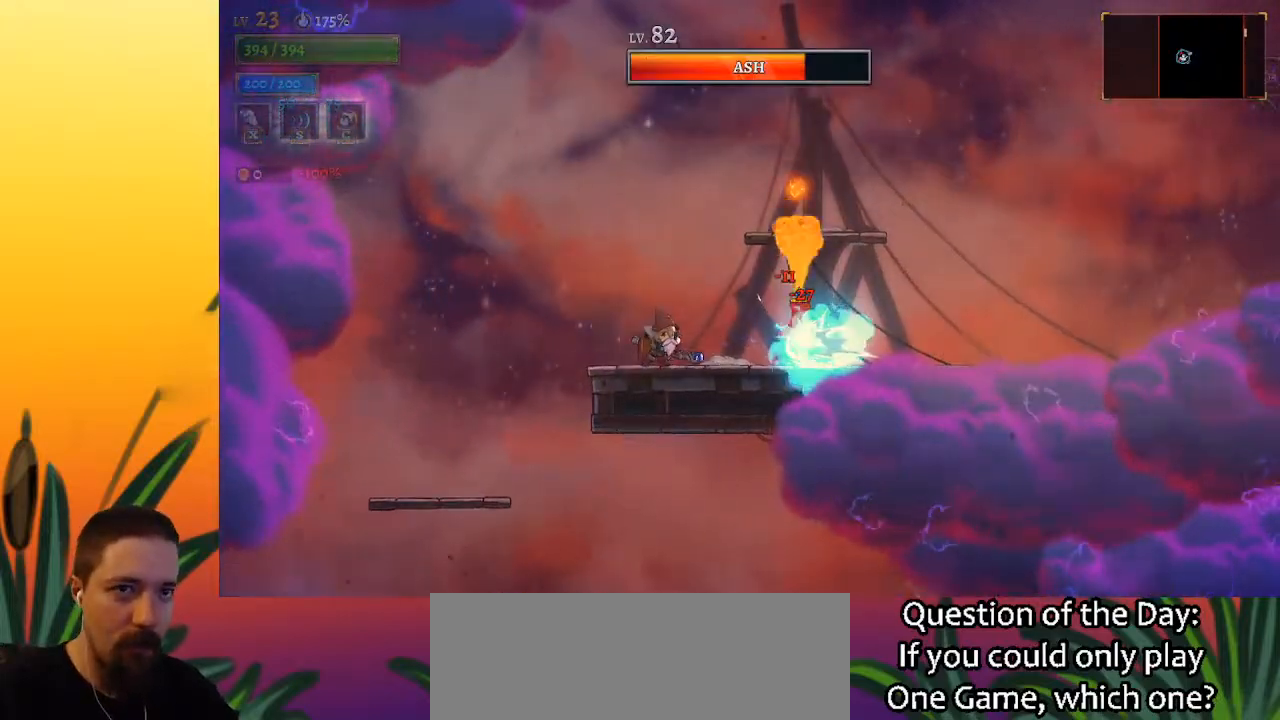
{"keys": ["c"], "events": [[450, "c", "down"]]}
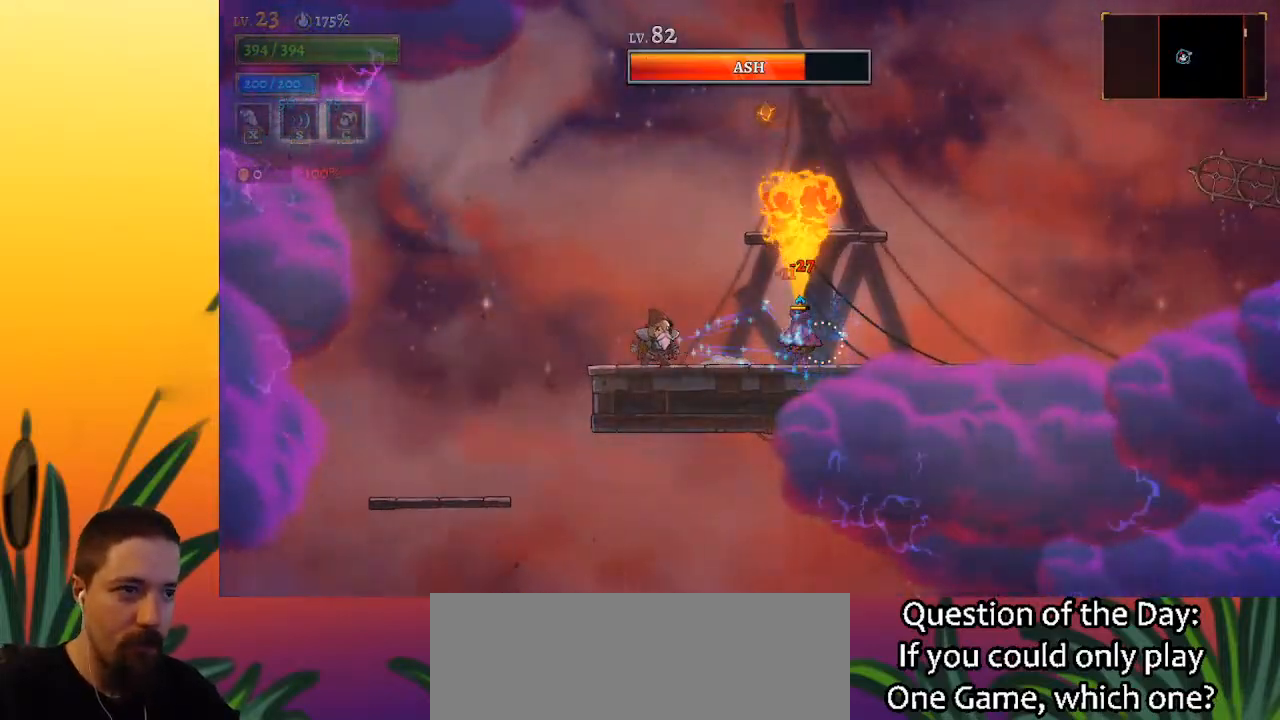
{"keys": ["left"], "events": [[50, "c", "up"], [183, "left", "down"], [283, "left", "up"], [467, "left", "down"]]}
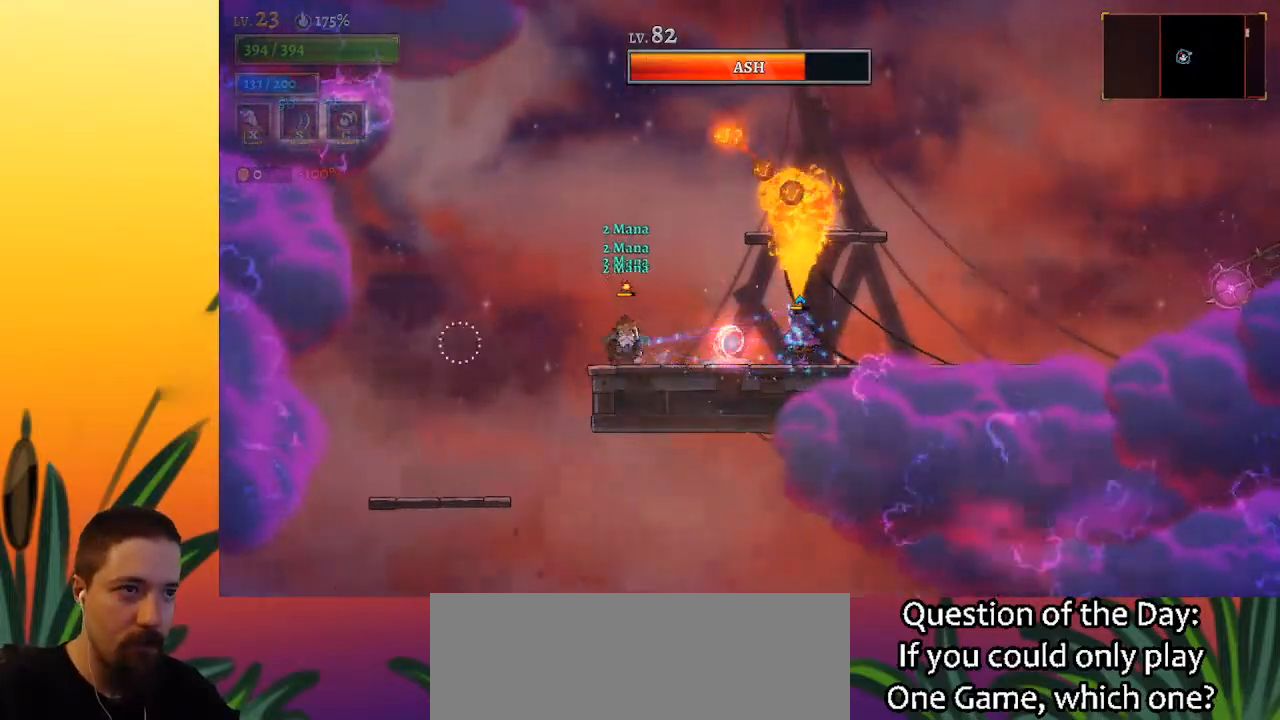
{"keys": ["left", "z"], "events": [[150, "z", "down"], [200, "left", "up"], [433, "left", "down"]]}
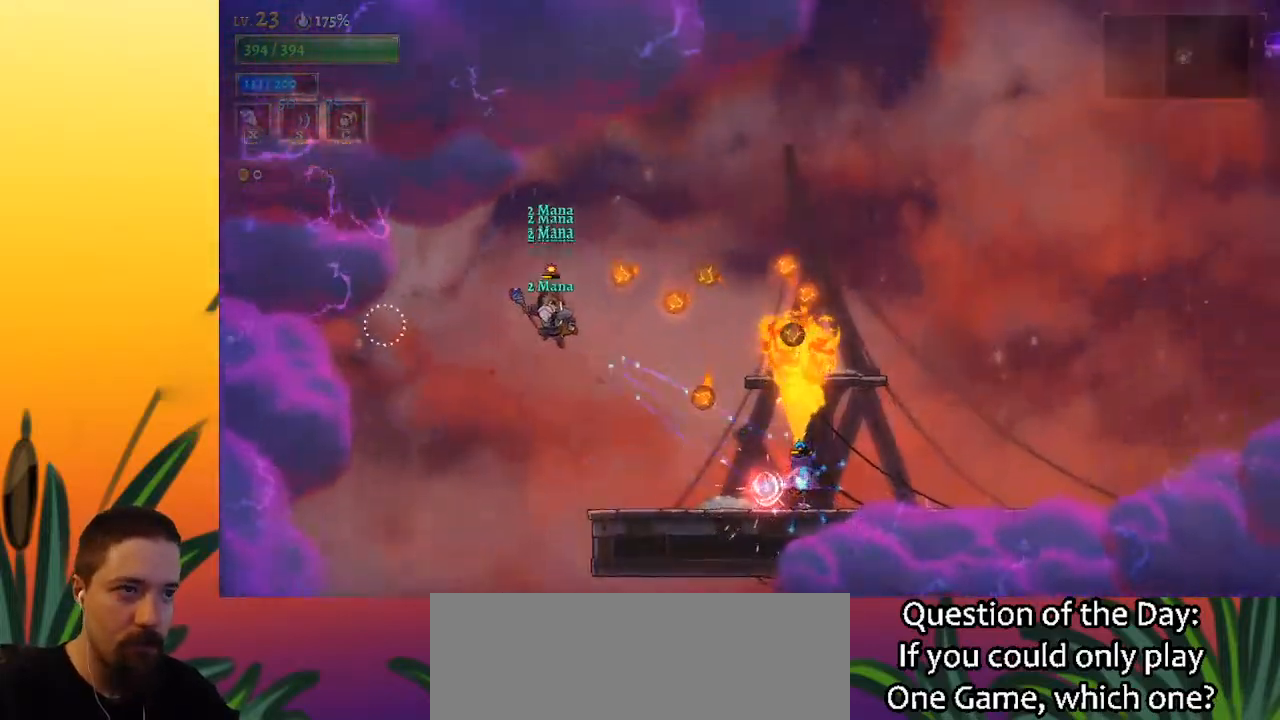
{"keys": ["right", "z"], "events": [[267, "z", "up"], [317, "left", "up"], [317, "z", "down"], [400, "right", "down"]]}
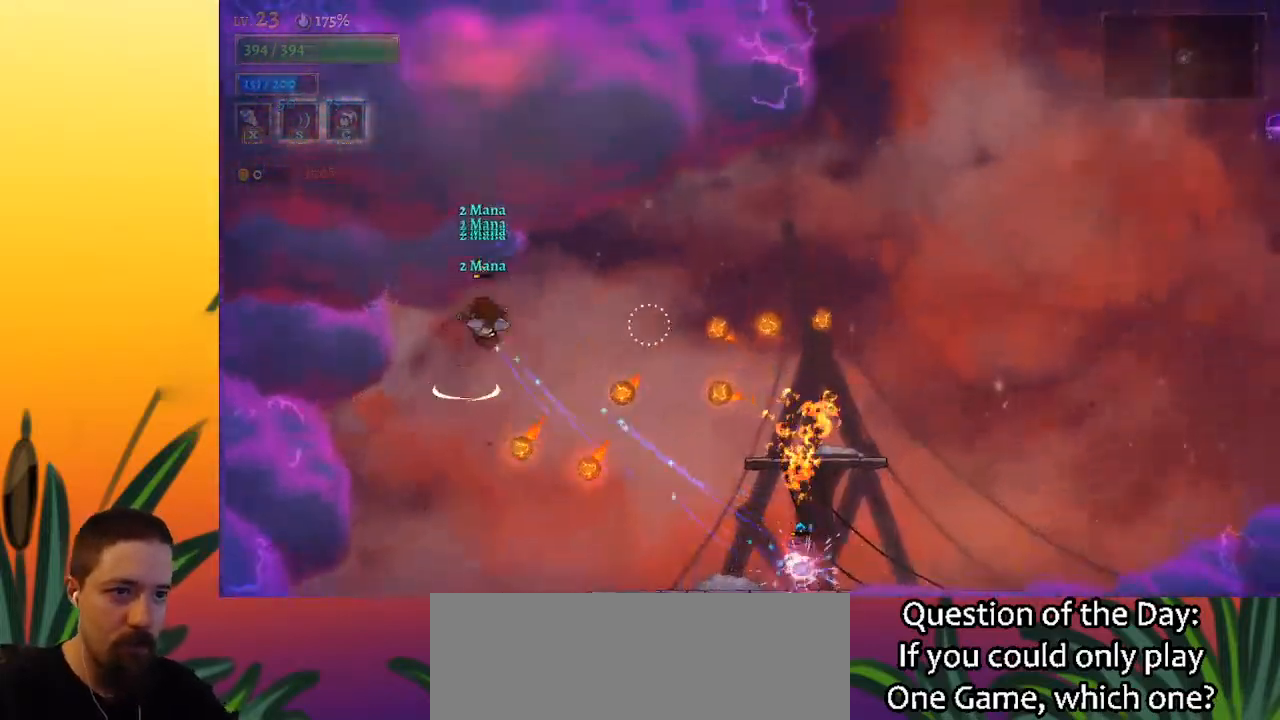
{"keys": [], "events": [[233, "right", "up"], [233, "z", "up"], [367, "s", "down"], [467, "s", "up"]]}
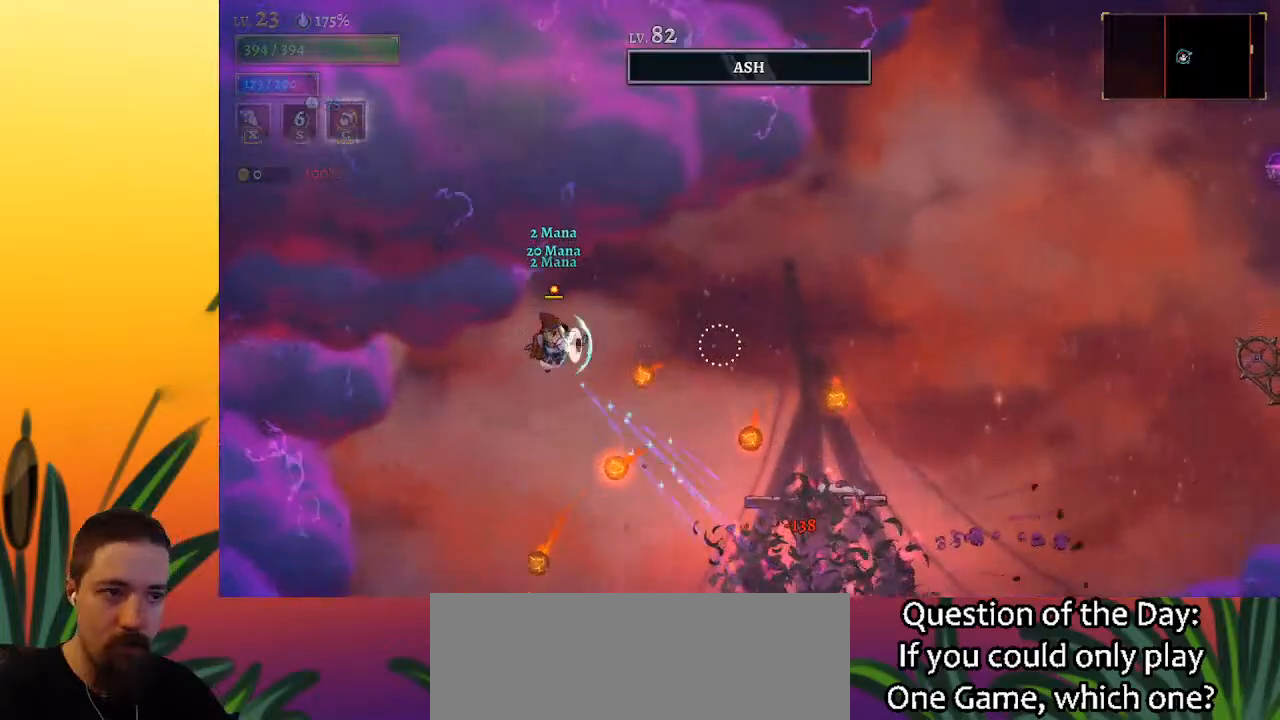
{"keys": ["right"], "events": [[250, "right", "down"]]}
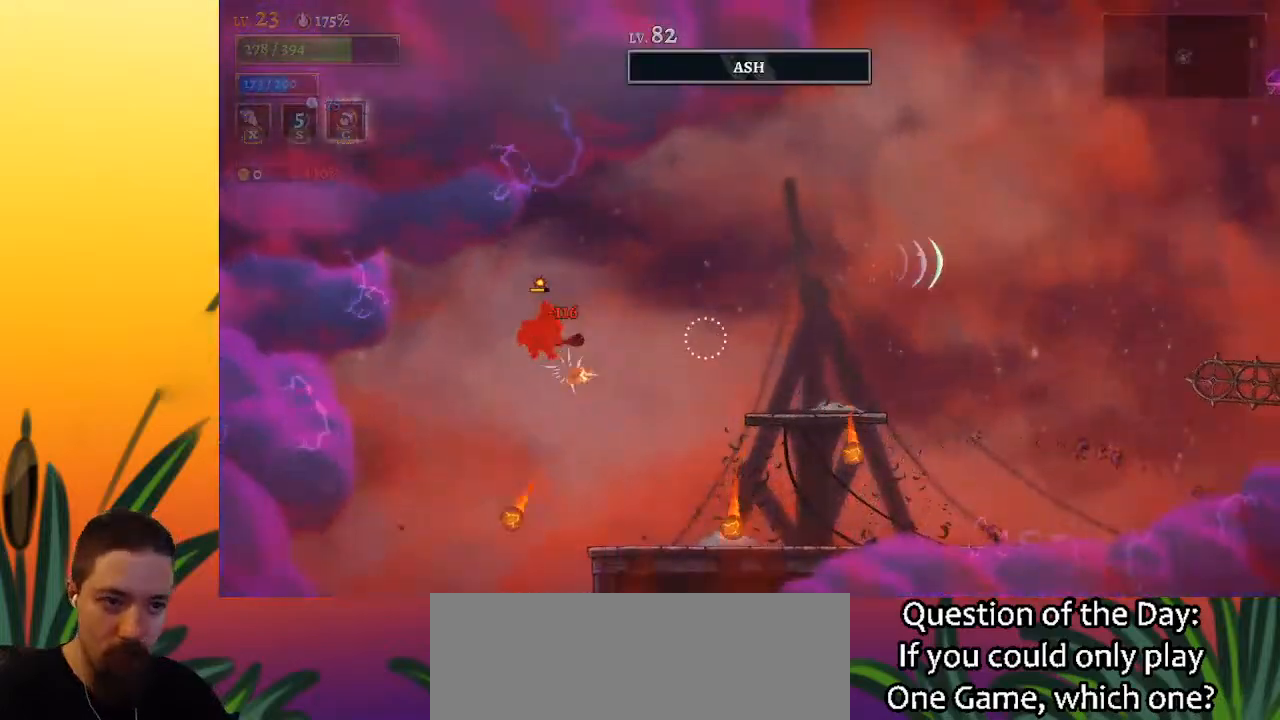
{"keys": ["right", "z"], "events": [[350, "z", "down"]]}
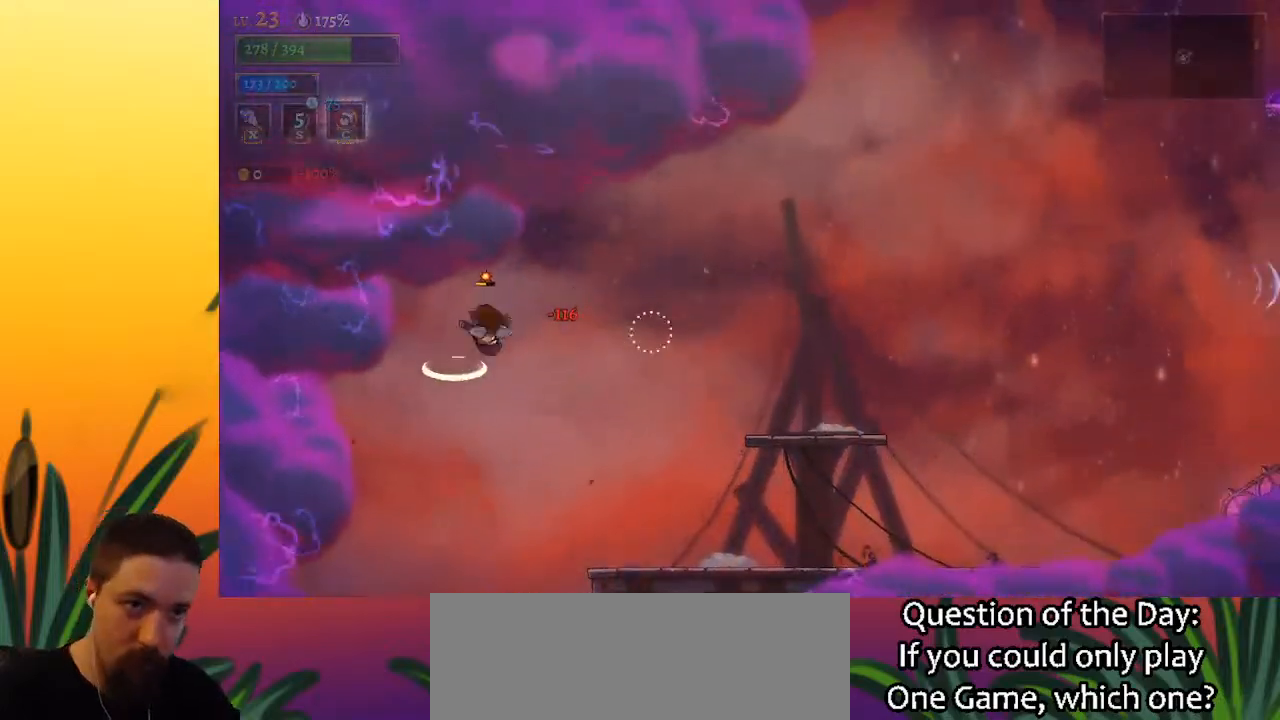
{"keys": ["right"], "events": [[50, "z", "up"]]}
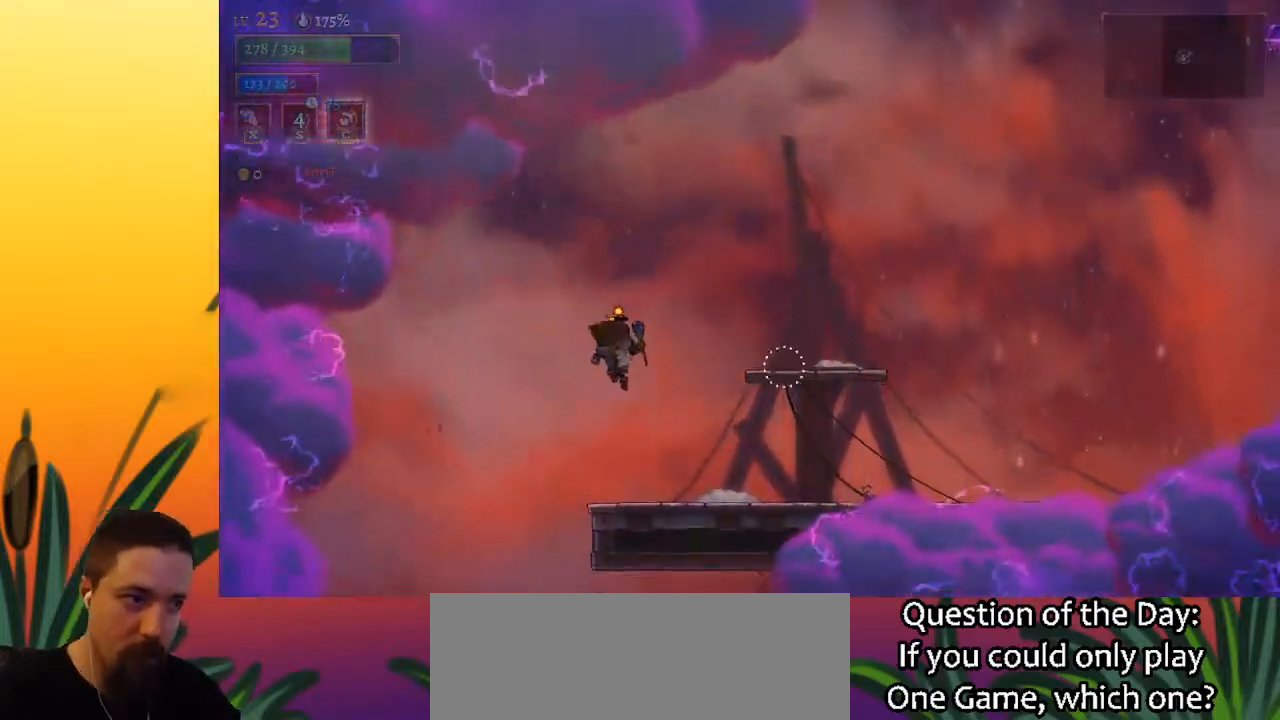
{"keys": ["right", "z"], "events": [[283, "z", "down"]]}
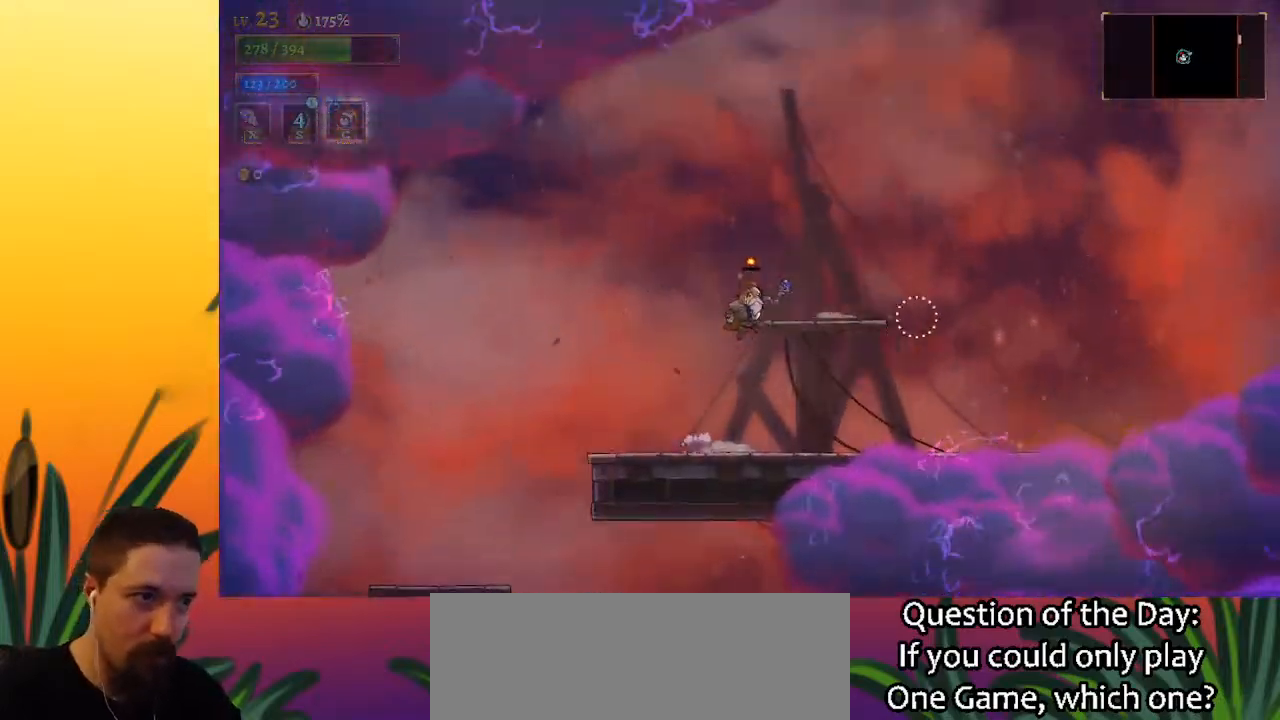
{"keys": ["right", "z"], "events": [[67, "z", "up"], [400, "z", "down"]]}
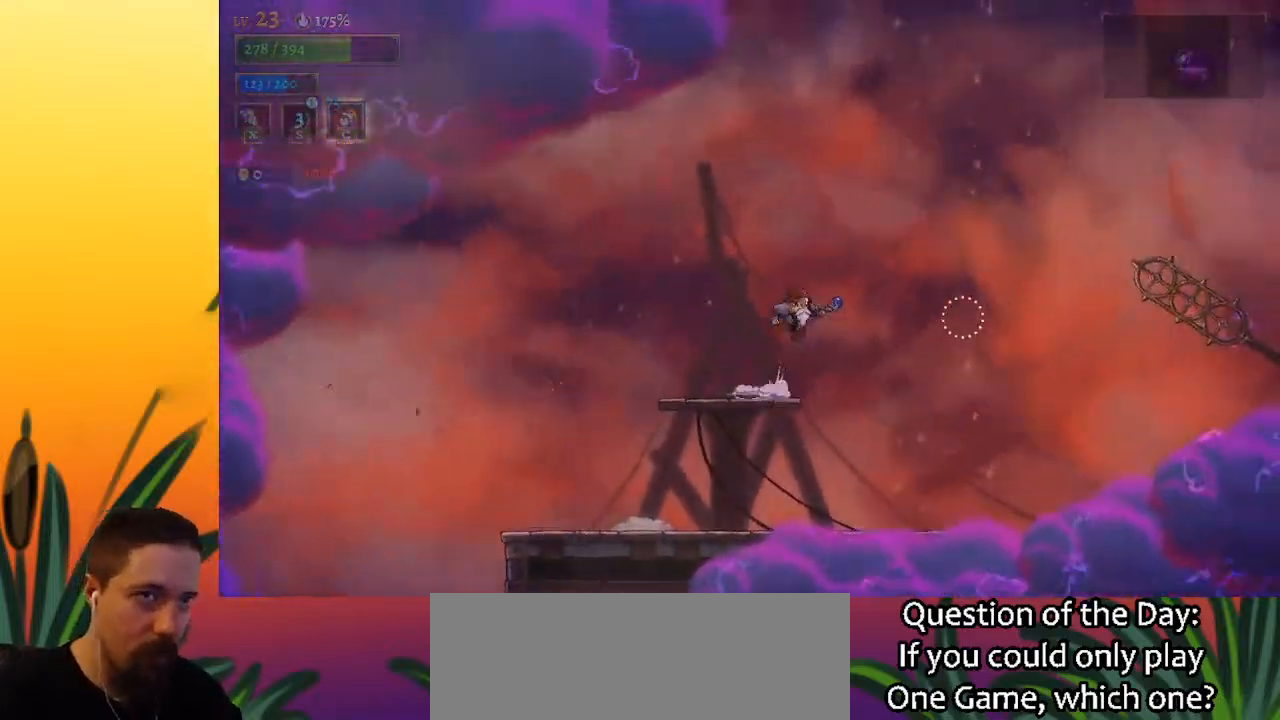
{"keys": ["right", "z"], "events": []}
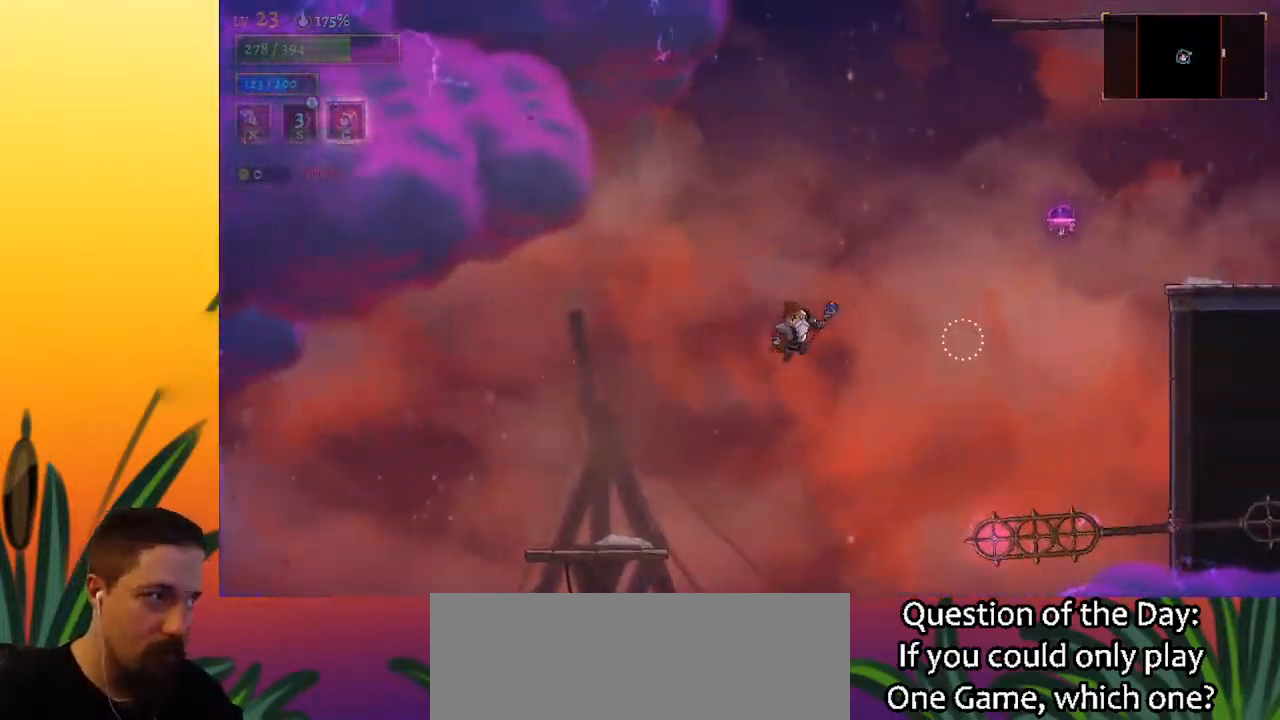
{"keys": ["d", "right"], "events": [[17, "d", "down"], [67, "z", "up"]]}